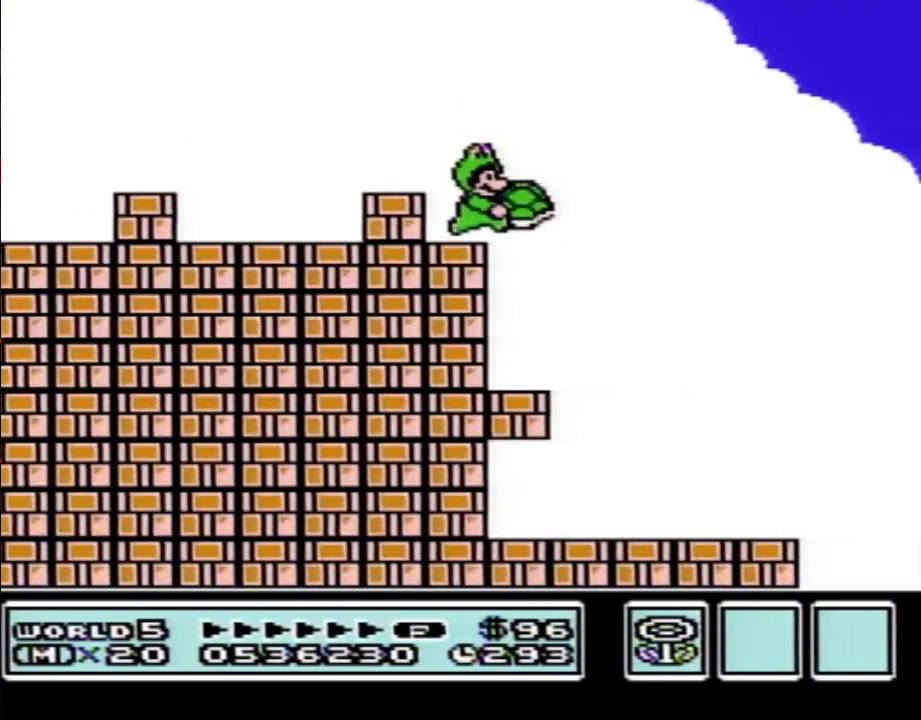
Gameplay with a controller (Nintendo layout); each line is a JSON object with the inputs held at the frame after it. "events" lists button and stick changes between this image and that frame as [ms after this image, input, new state], when the widget could be followed in between. Not read: L3 R3.
{"buttons": ["B", "DPAD_RIGHT"], "events": [[250, "DPAD_RIGHT", "up"], [283, "DPAD_LEFT", "down"], [433, "DPAD_LEFT", "up"], [467, "DPAD_RIGHT", "down"]]}
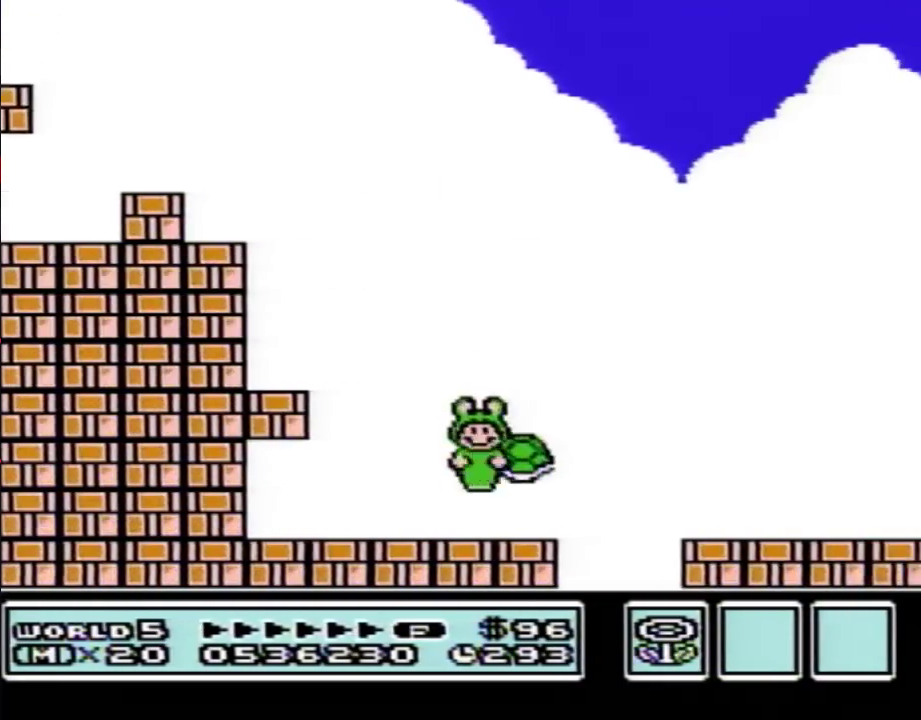
{"buttons": ["A", "B", "DPAD_RIGHT"], "events": [[217, "A", "down"]]}
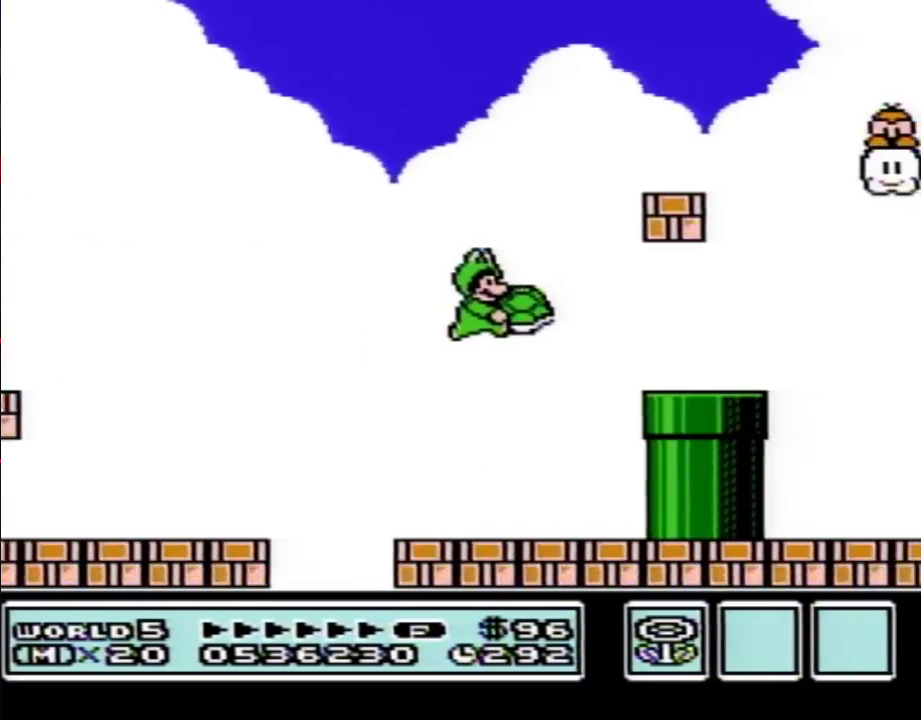
{"buttons": ["B", "DPAD_RIGHT"], "events": [[67, "A", "up"]]}
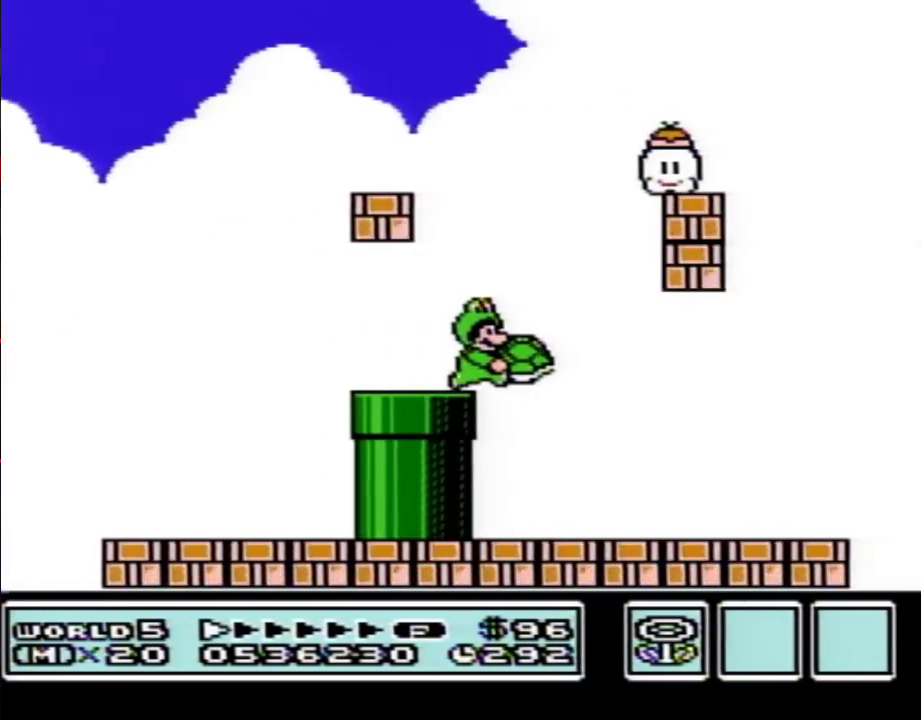
{"buttons": ["B", "DPAD_RIGHT"], "events": []}
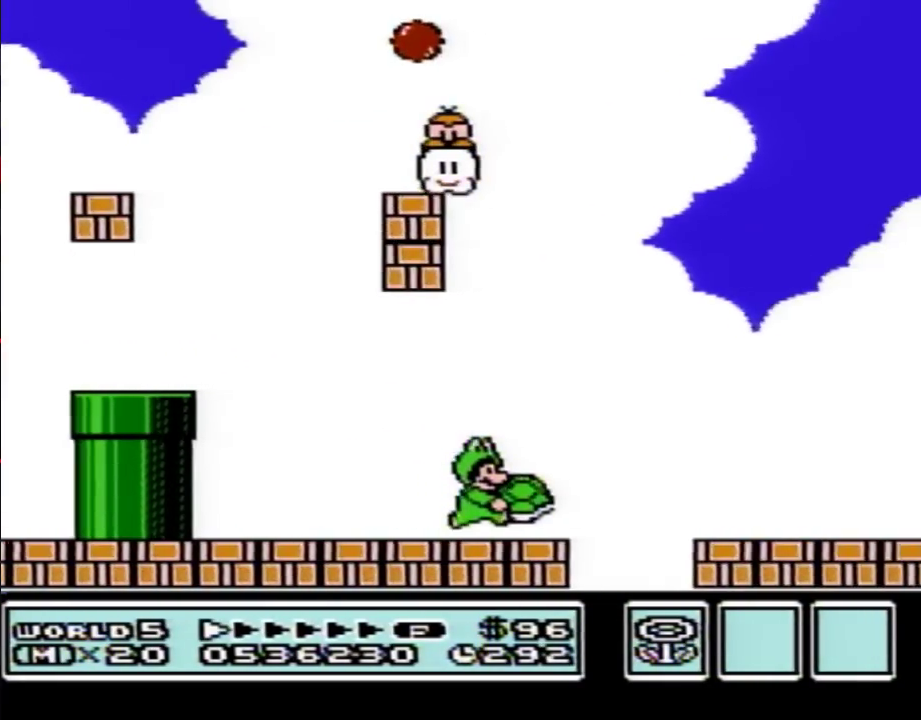
{"buttons": ["B", "DPAD_RIGHT"], "events": [[33, "A", "down"], [100, "A", "up"]]}
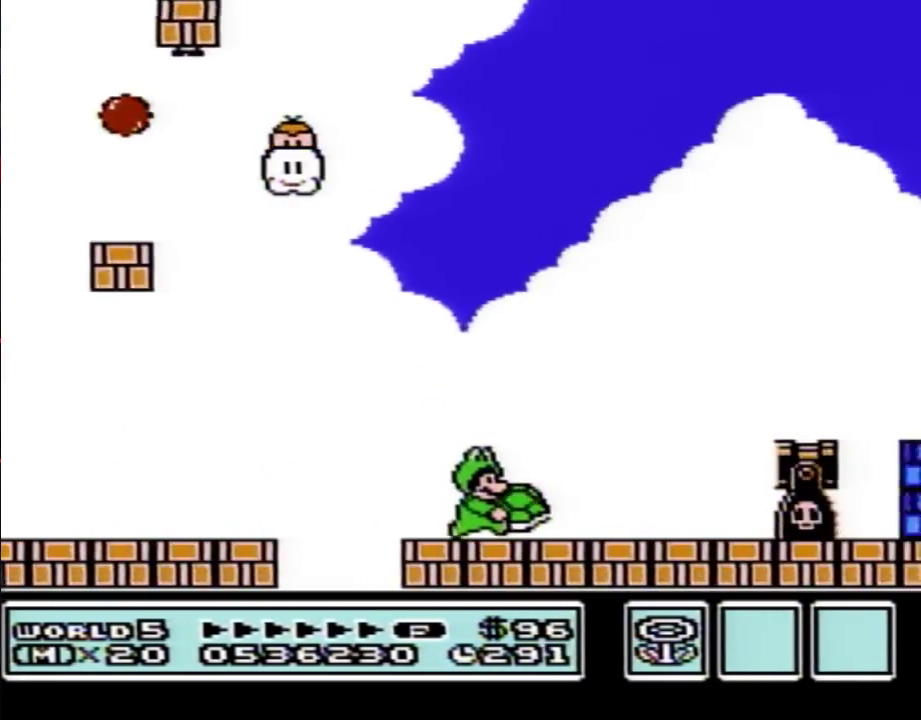
{"buttons": ["B", "DPAD_RIGHT"], "events": [[283, "A", "down"], [433, "A", "up"]]}
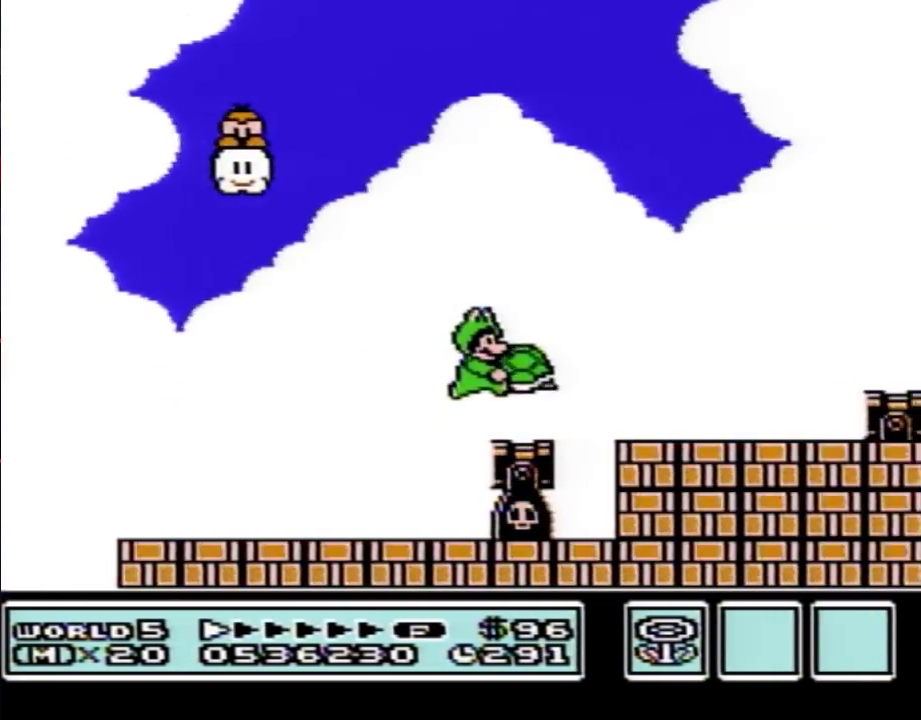
{"buttons": ["B", "DPAD_RIGHT"], "events": [[317, "A", "down"], [400, "A", "up"]]}
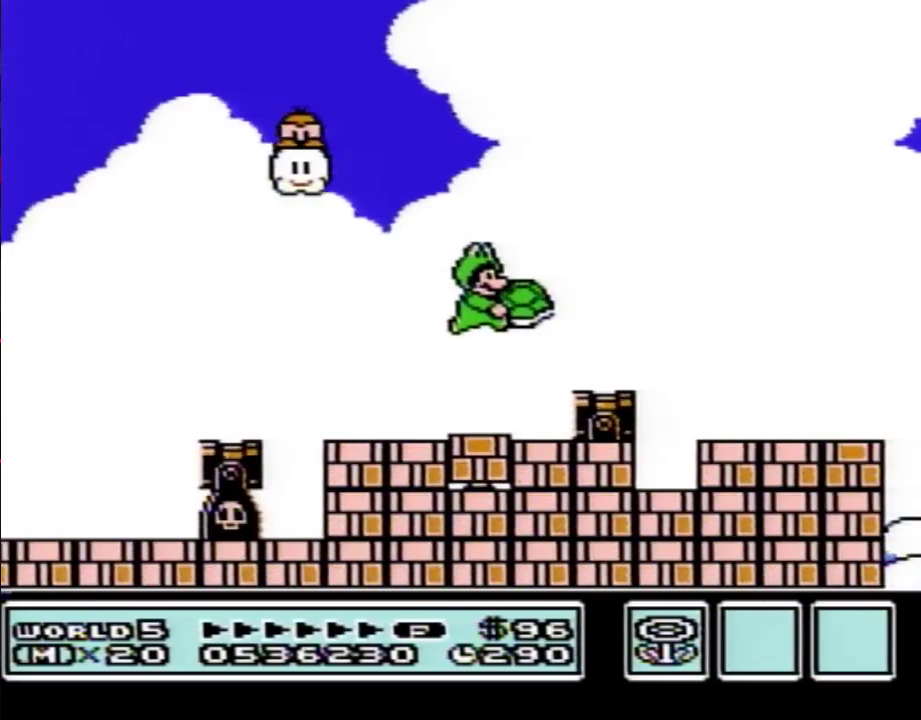
{"buttons": ["B", "DPAD_RIGHT"], "events": []}
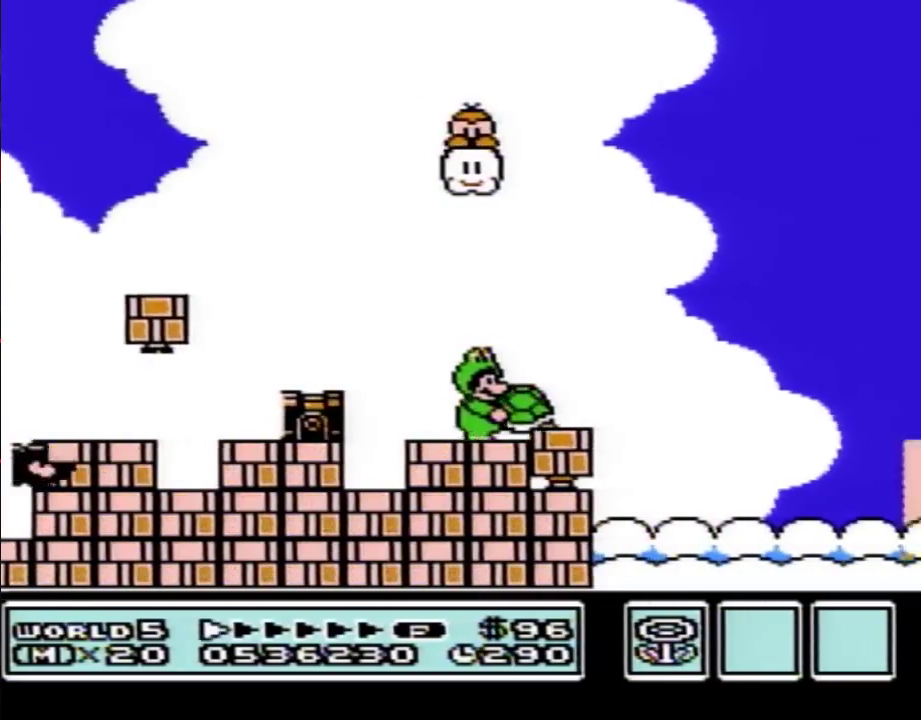
{"buttons": ["A", "B", "DPAD_RIGHT"], "events": [[133, "A", "down"]]}
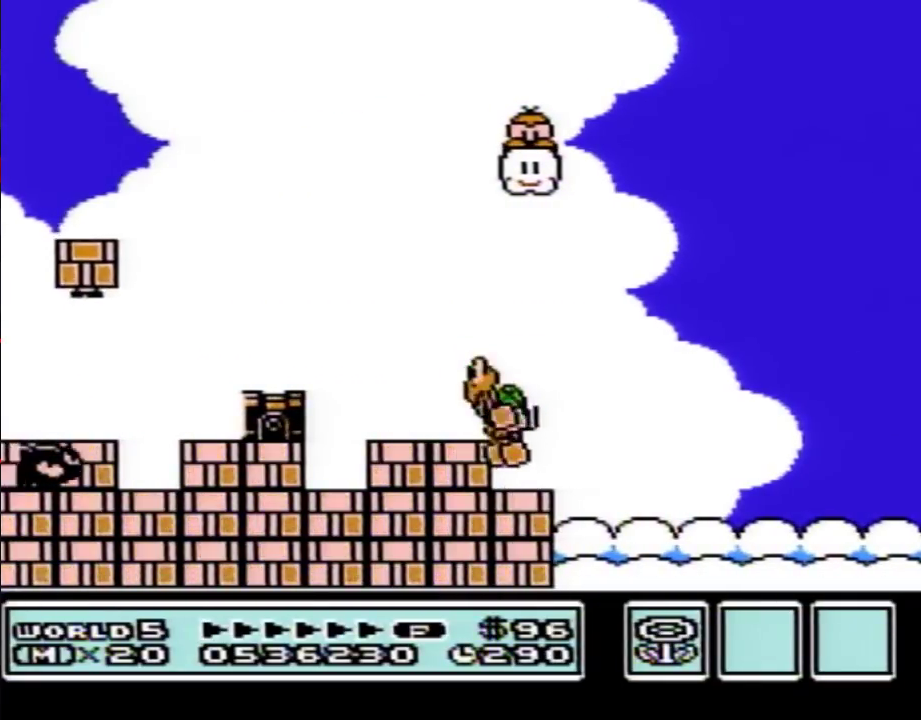
{"buttons": ["B", "DPAD_RIGHT"], "events": [[450, "A", "up"]]}
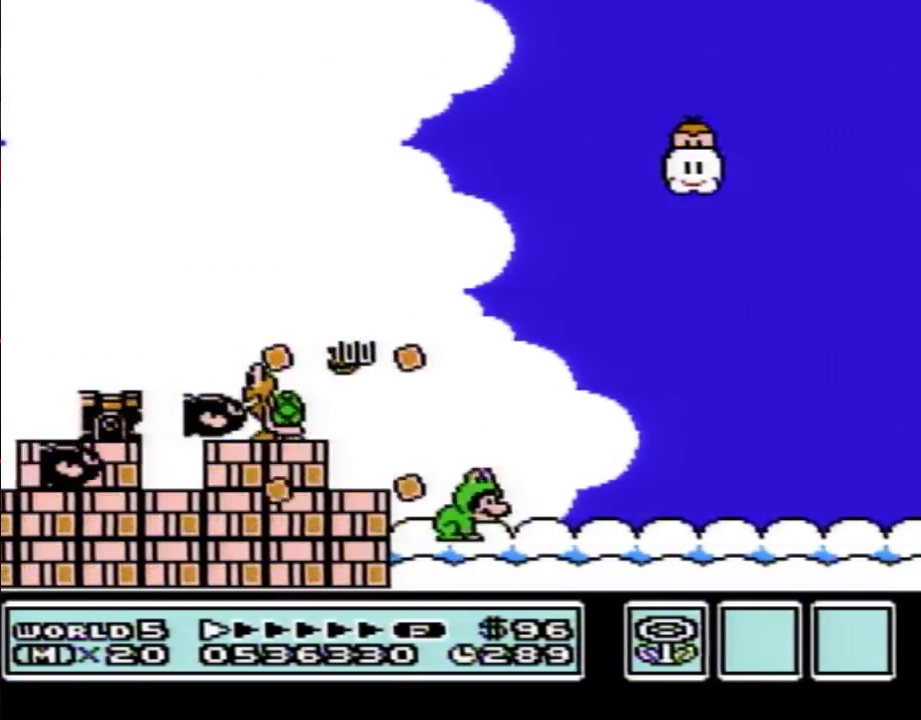
{"buttons": ["A", "B", "DPAD_RIGHT"], "events": [[183, "A", "down"]]}
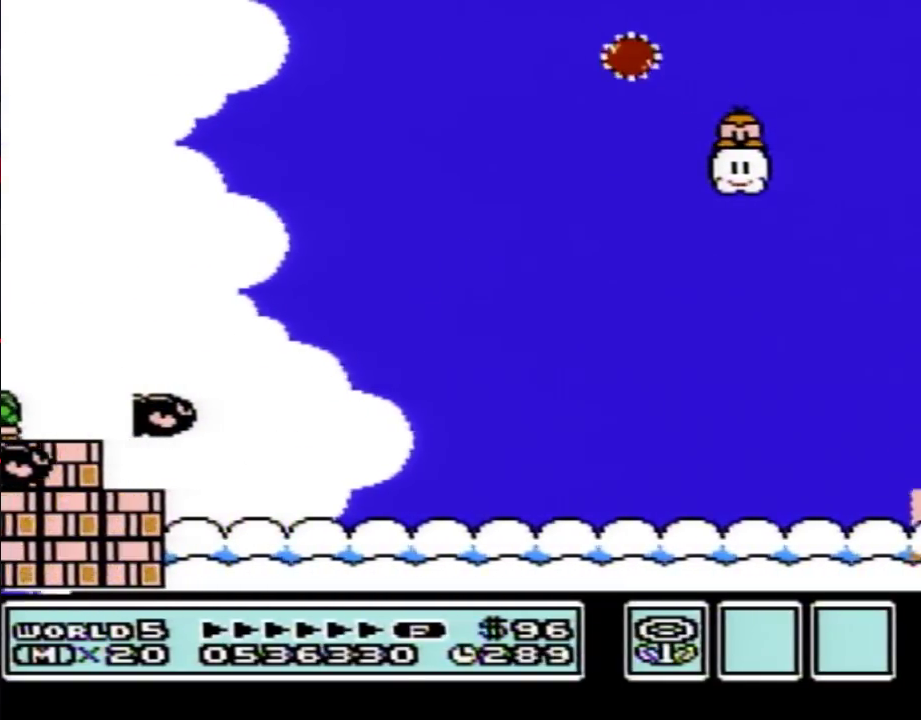
{"buttons": ["B", "DPAD_RIGHT"], "events": [[467, "A", "up"]]}
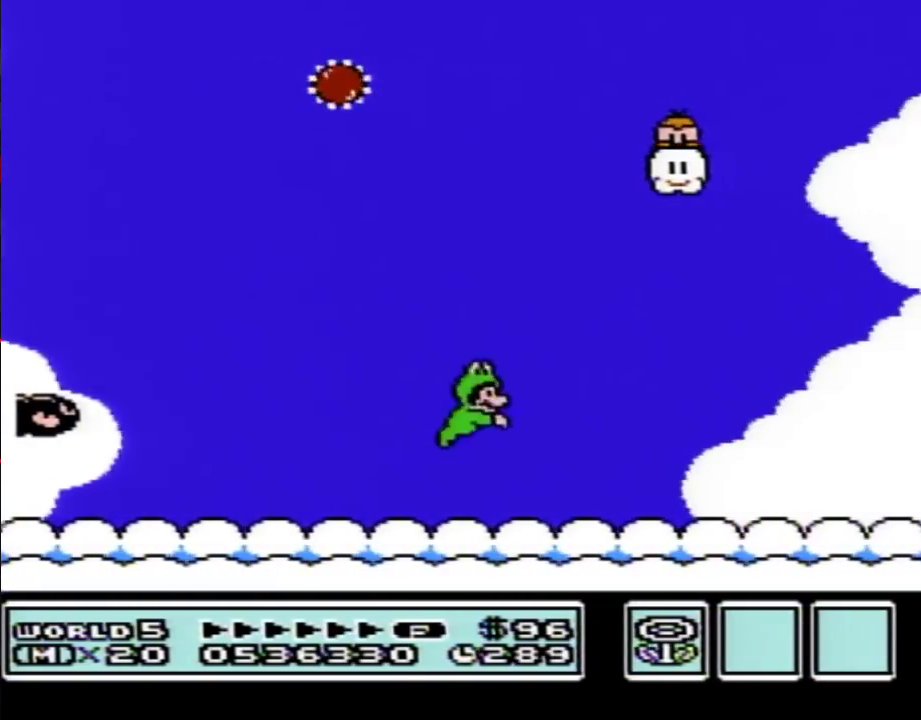
{"buttons": ["A", "B", "DPAD_RIGHT"], "events": [[500, "A", "down"]]}
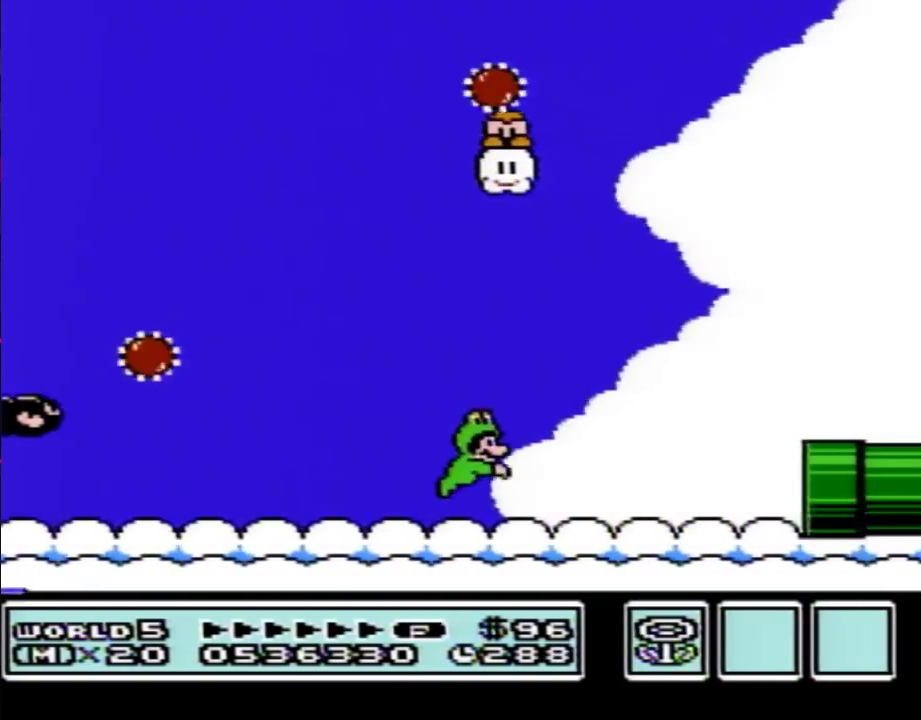
{"buttons": ["B", "DPAD_RIGHT"], "events": [[167, "A", "up"]]}
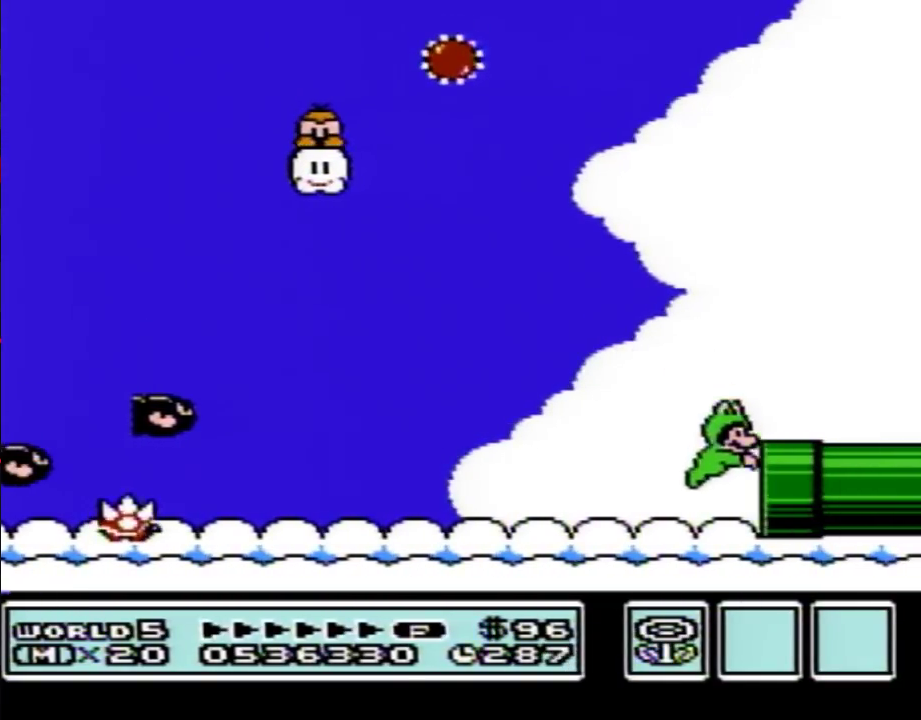
{"buttons": ["B"], "events": [[217, "B", "up"], [367, "DPAD_RIGHT", "up"], [467, "B", "down"]]}
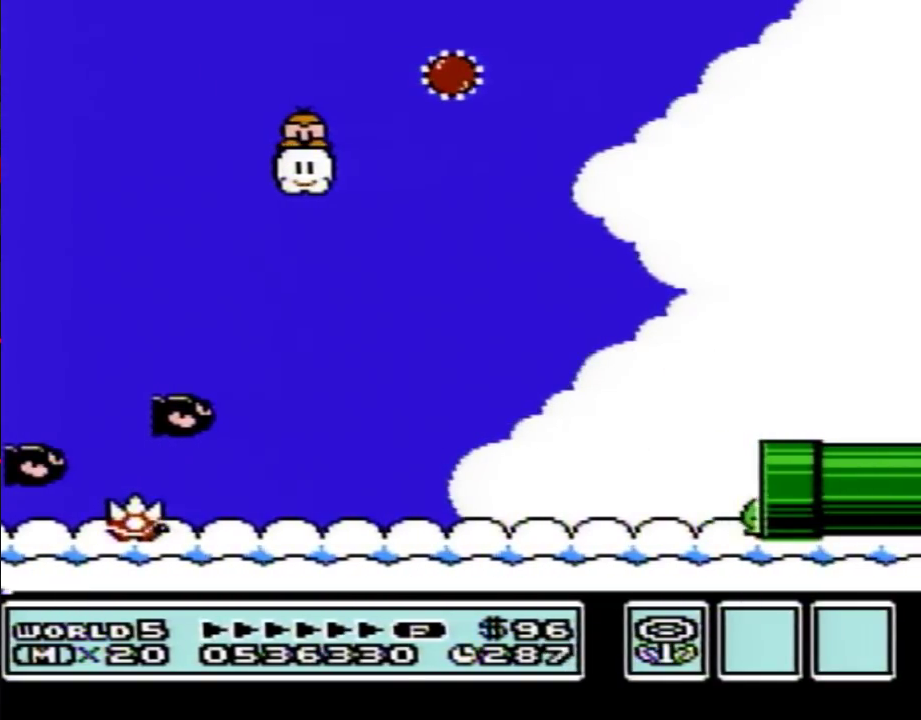
{"buttons": ["B"], "events": []}
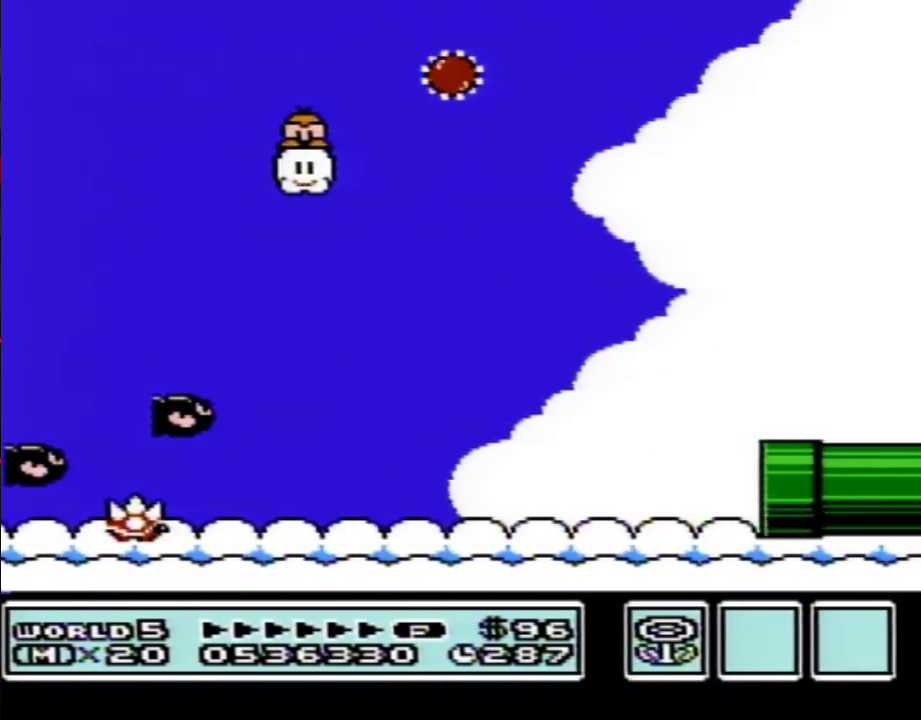
{"buttons": ["B", "DPAD_RIGHT"], "events": [[133, "DPAD_RIGHT", "down"]]}
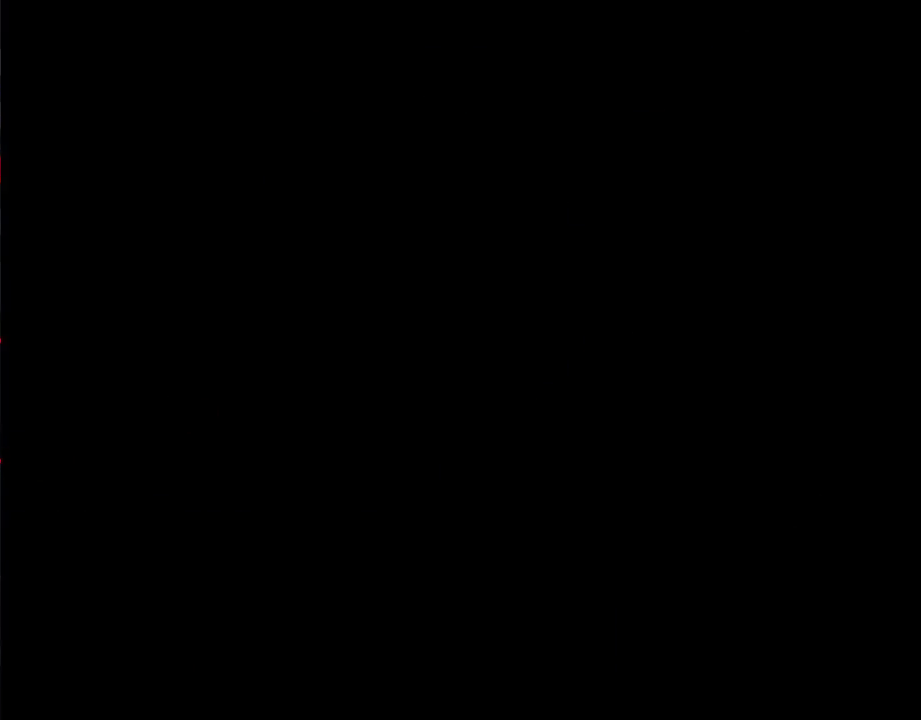
{"buttons": ["B", "DPAD_RIGHT"], "events": []}
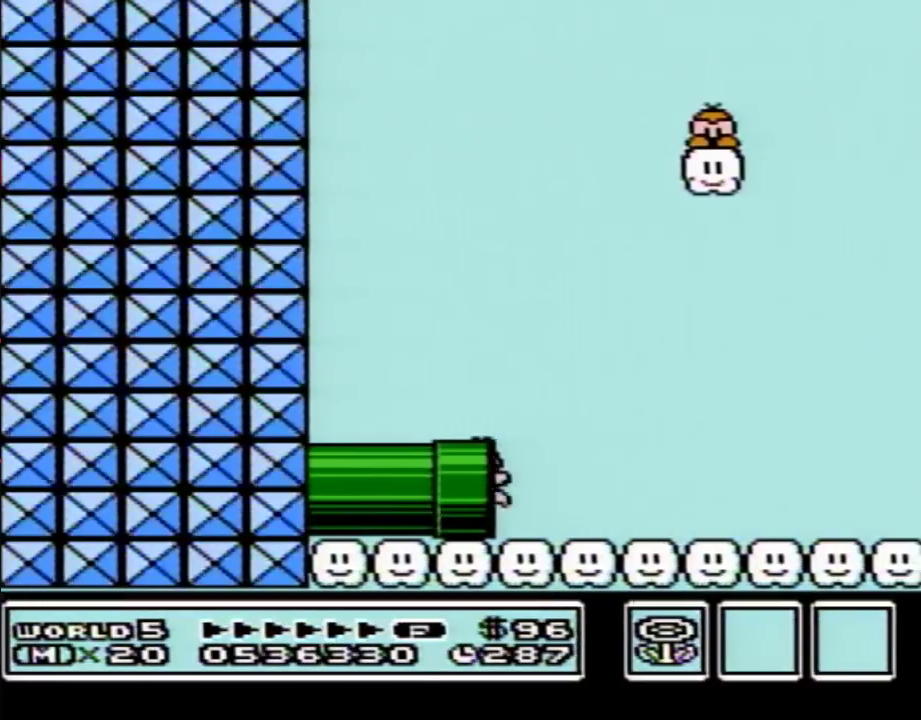
{"buttons": ["B", "DPAD_RIGHT"], "events": []}
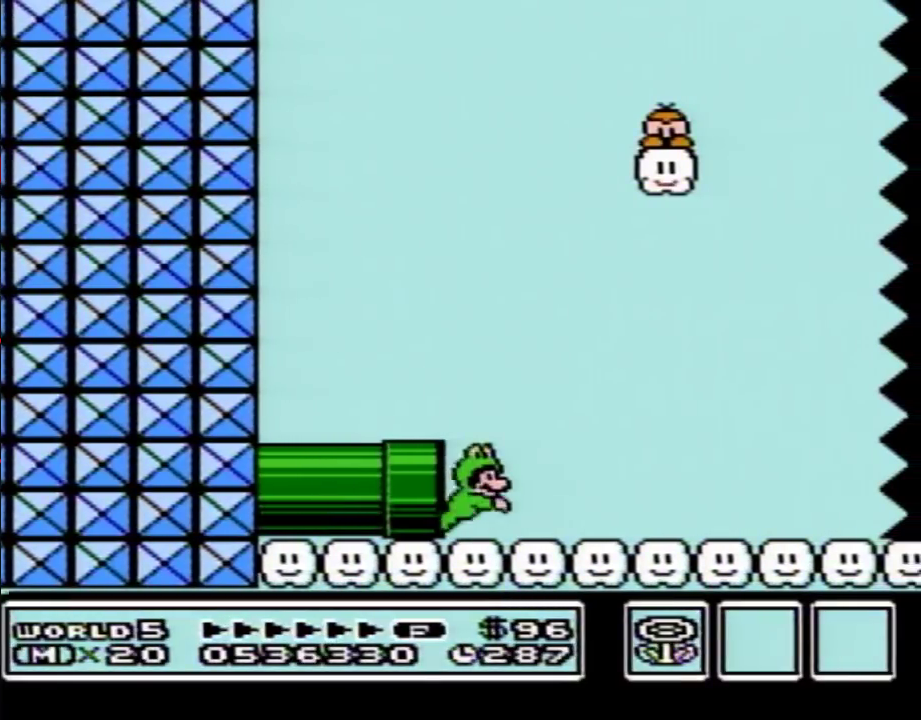
{"buttons": ["A", "B", "DPAD_RIGHT"], "events": [[33, "A", "down"]]}
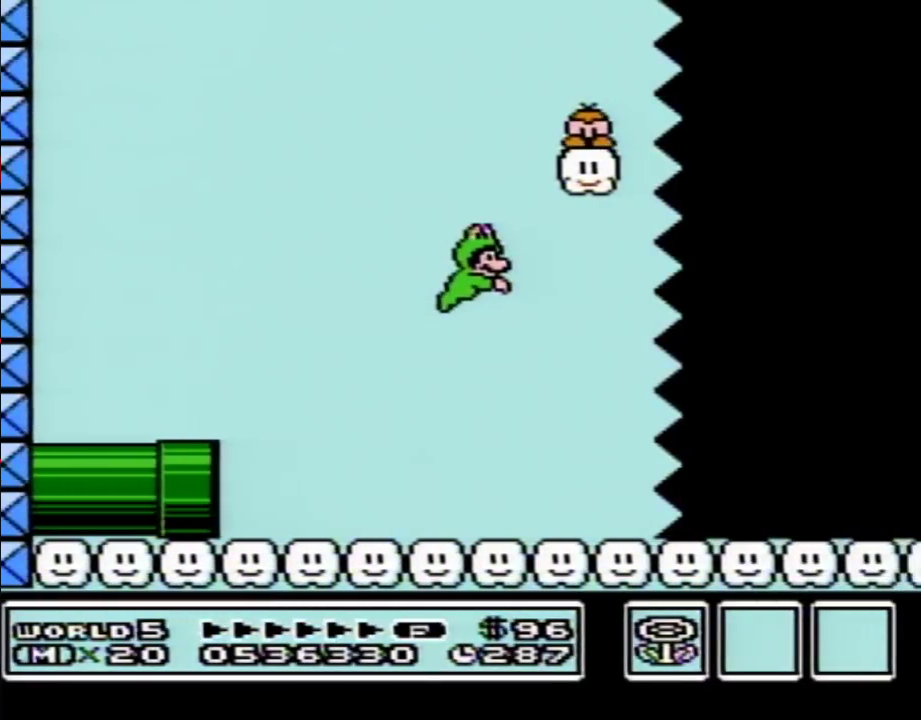
{"buttons": ["A", "B", "DPAD_RIGHT"], "events": [[67, "A", "up"], [467, "A", "down"]]}
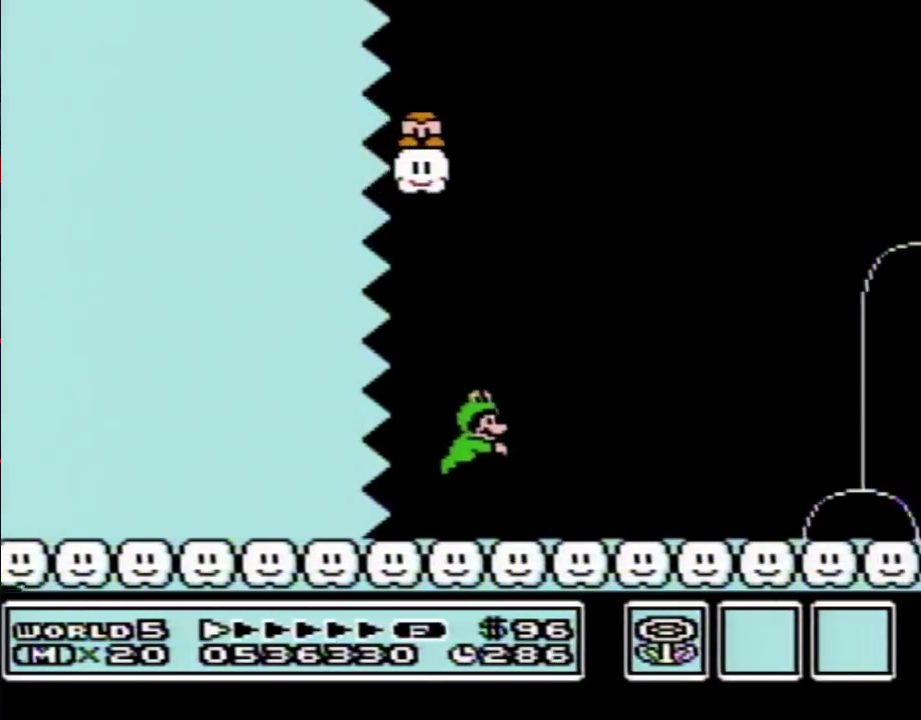
{"buttons": ["A", "B", "DPAD_RIGHT"], "events": [[33, "A", "up"], [467, "A", "down"]]}
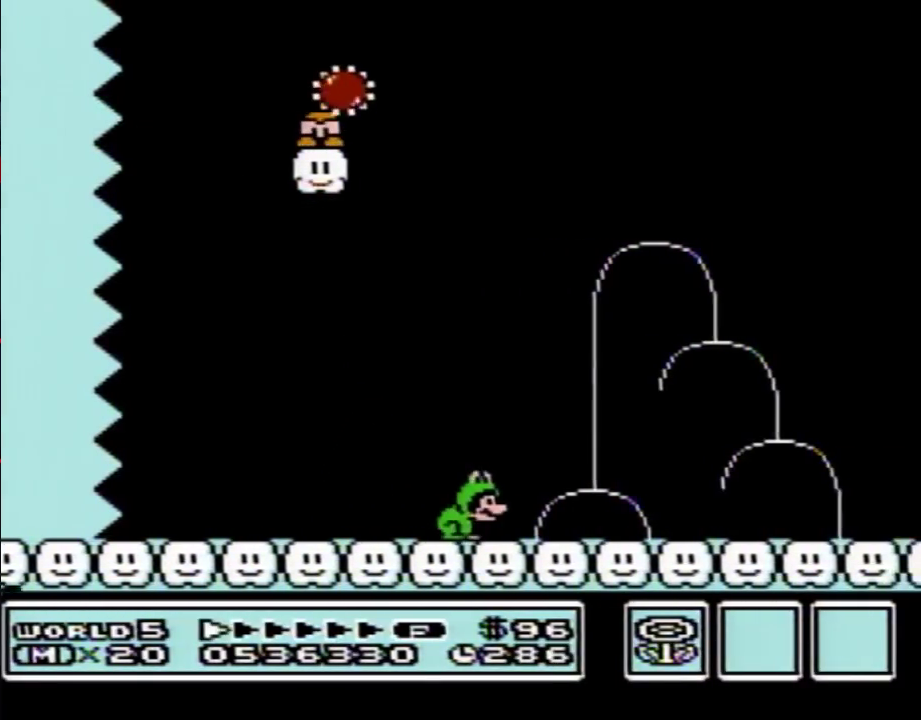
{"buttons": ["A", "B", "DPAD_RIGHT"], "events": [[67, "A", "up"], [467, "A", "down"]]}
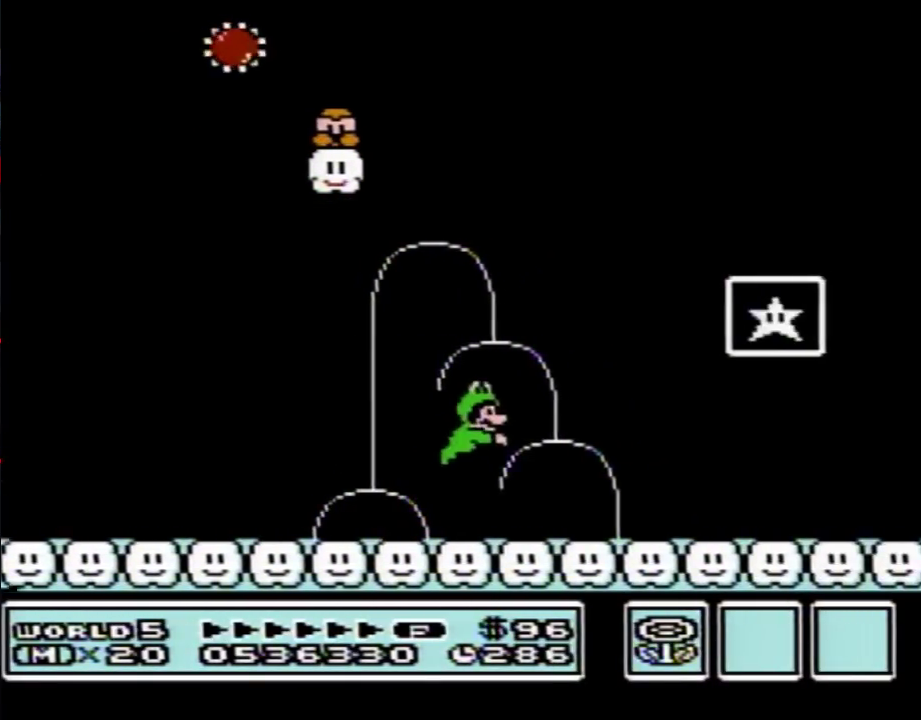
{"buttons": ["DPAD_RIGHT"], "events": [[250, "A", "up"], [367, "B", "up"]]}
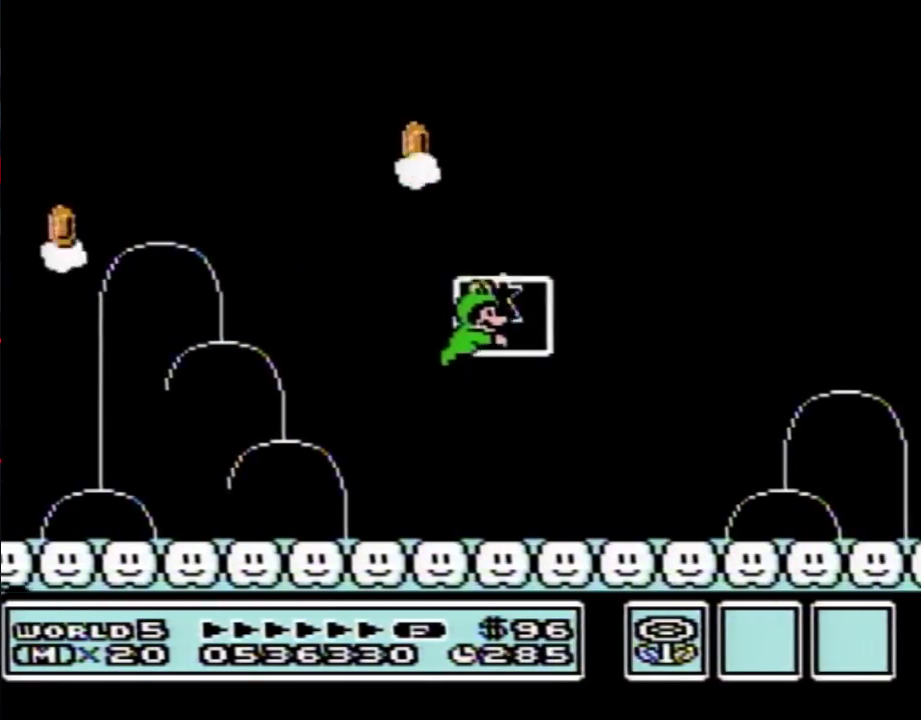
{"buttons": [], "events": [[33, "DPAD_RIGHT", "up"]]}